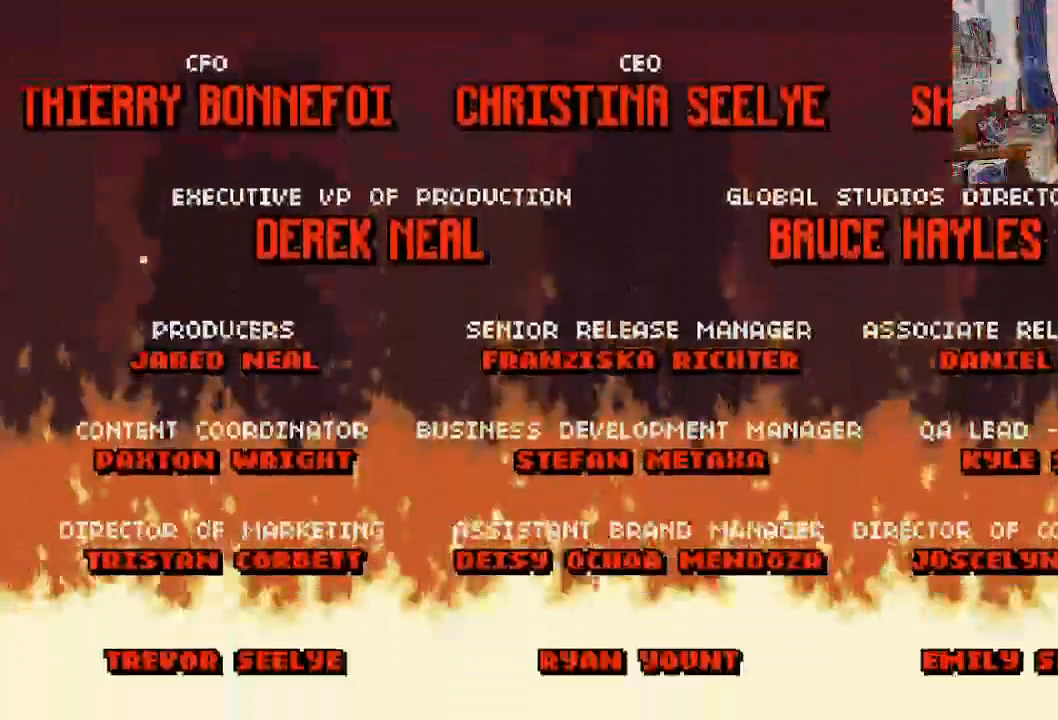
Gameplay with a controller (Xbox layout); each line is a JSON object with the inputs held at the frame after it (dt_ms = milliseconds from this image to that frame). "events" lists button and stick changes between this image and that frame as [ms after this image, input, new state], when the widget could be followed in between. Not read: L1 L3 R1 R3 right_stick.
{"dt_ms": 500, "buttons": ["X"], "left_stick": "center", "events": [[33, "X", "down"]]}
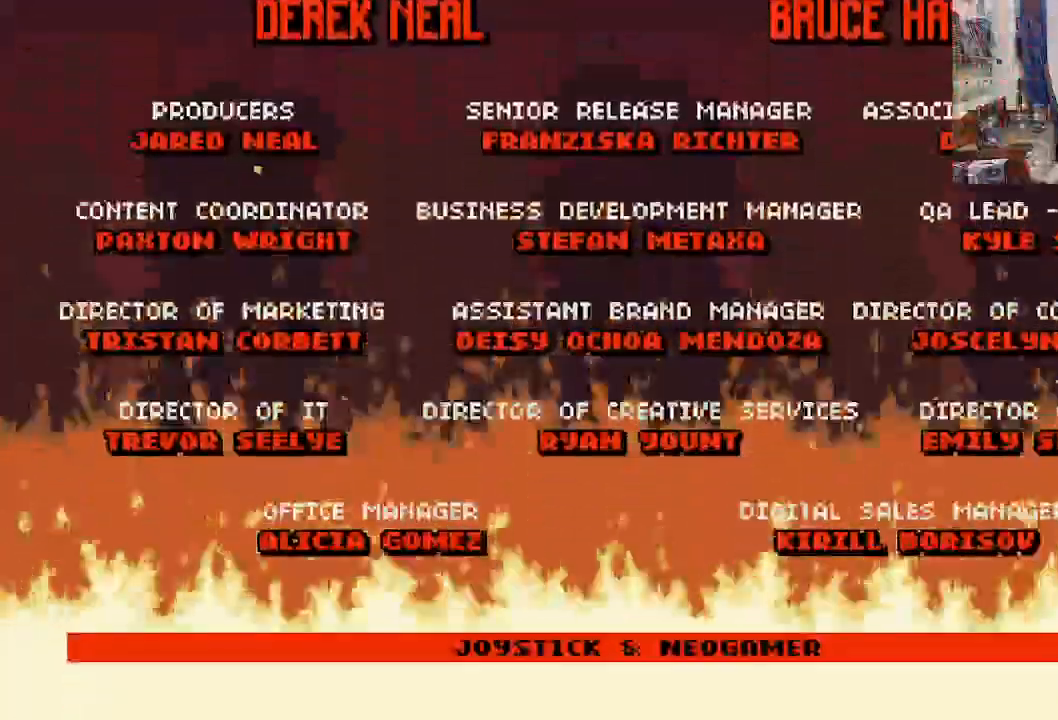
{"dt_ms": 1000, "buttons": ["X"], "left_stick": "center"}
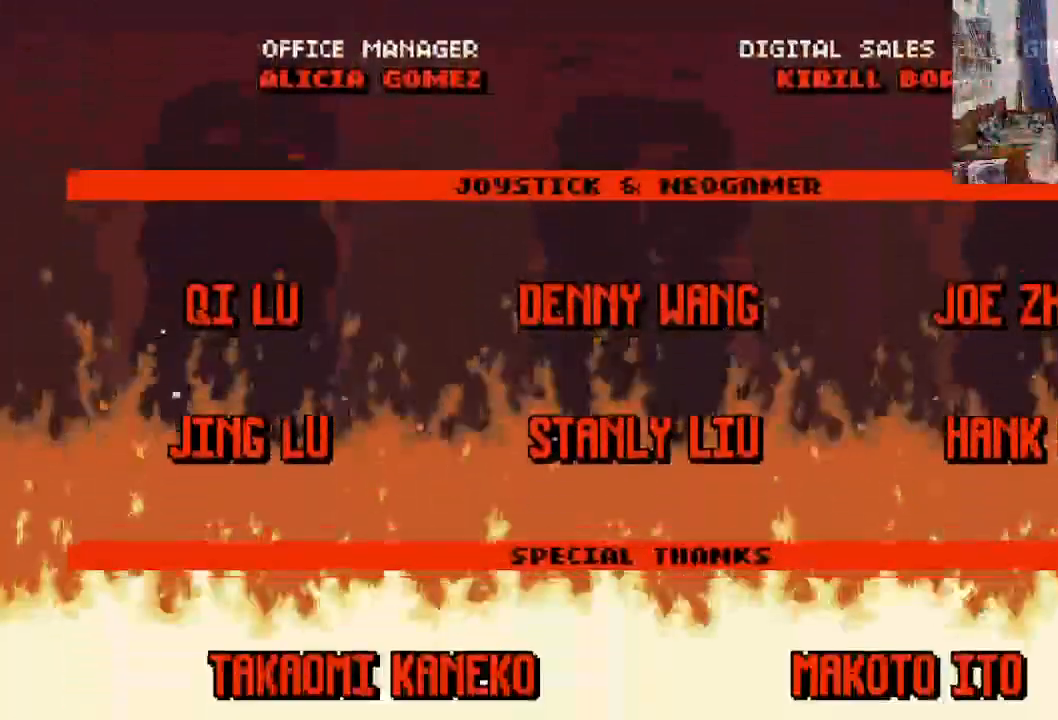
{"dt_ms": 500, "buttons": ["X"], "left_stick": "center"}
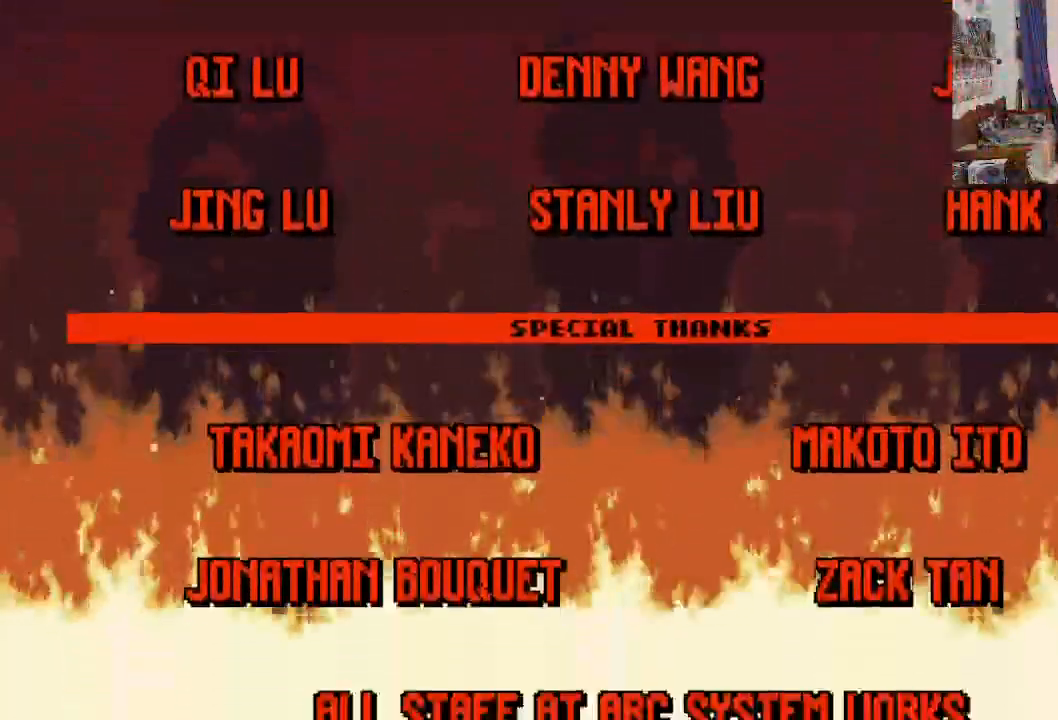
{"dt_ms": 500, "buttons": [], "left_stick": "center", "events": [[33, "X", "up"]]}